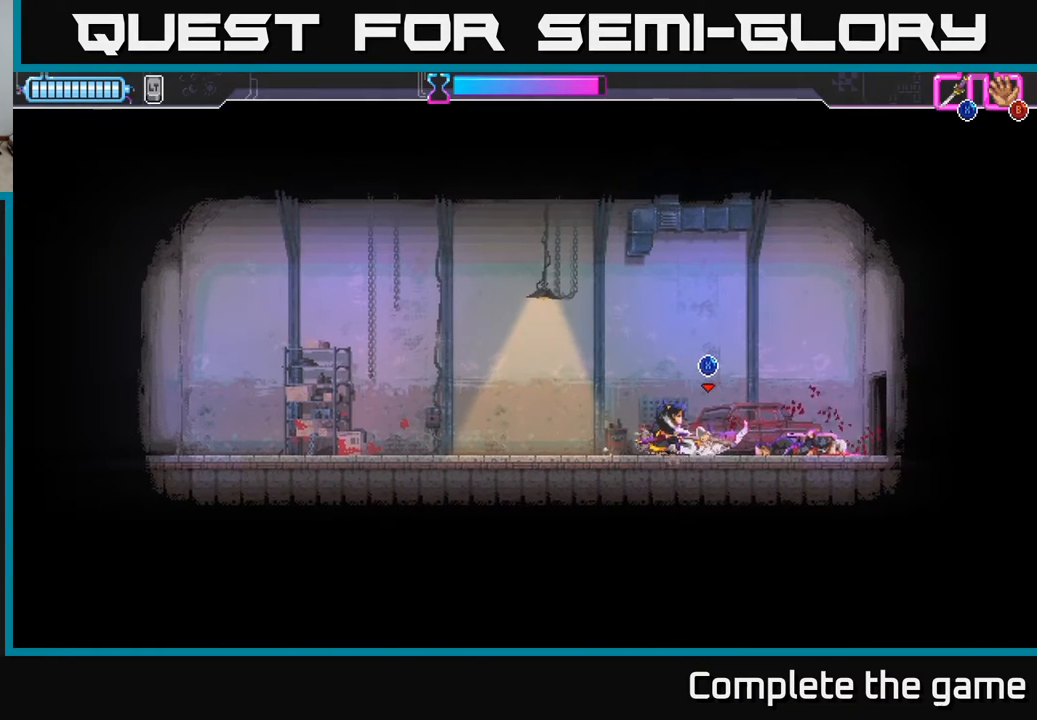
Gameplay with a controller (Xbox layout); each line is a JSON object with the inputs held at the frame after it. "events" lists button and stick changes between this image and that frame as [ms after this image, input, new state], when the widget could be followed in between.
{"buttons": ["X"], "left_stick": "center", "right_stick": "center", "events": [[367, "X", "up"], [417, "X", "down"]]}
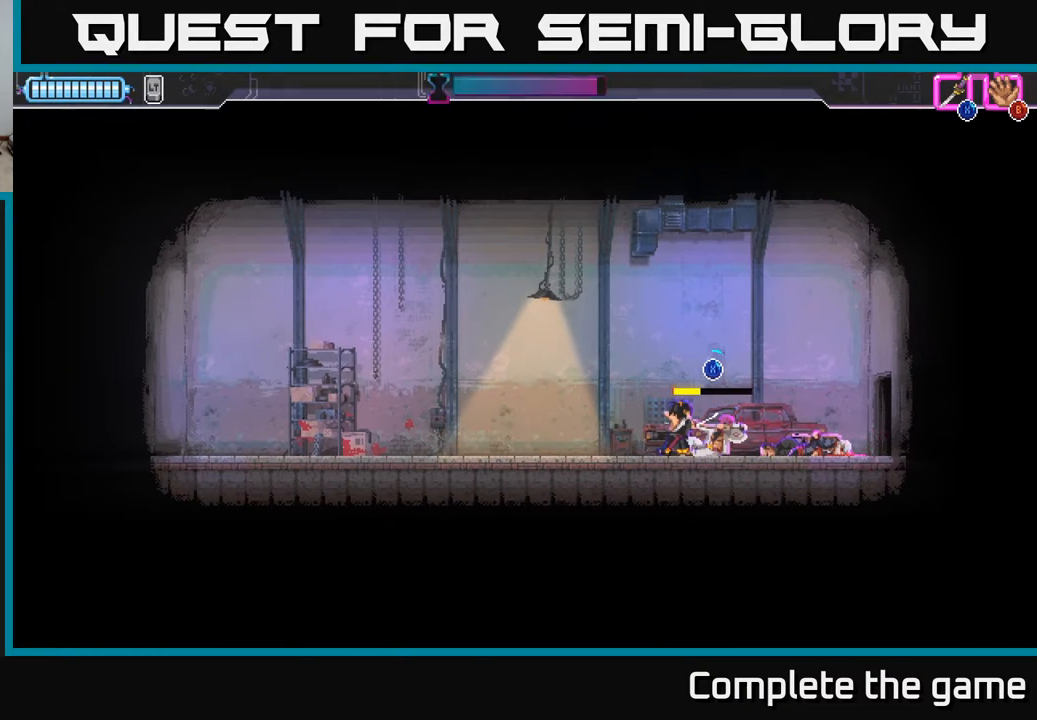
{"buttons": ["X"], "left_stick": "center", "right_stick": "center", "events": []}
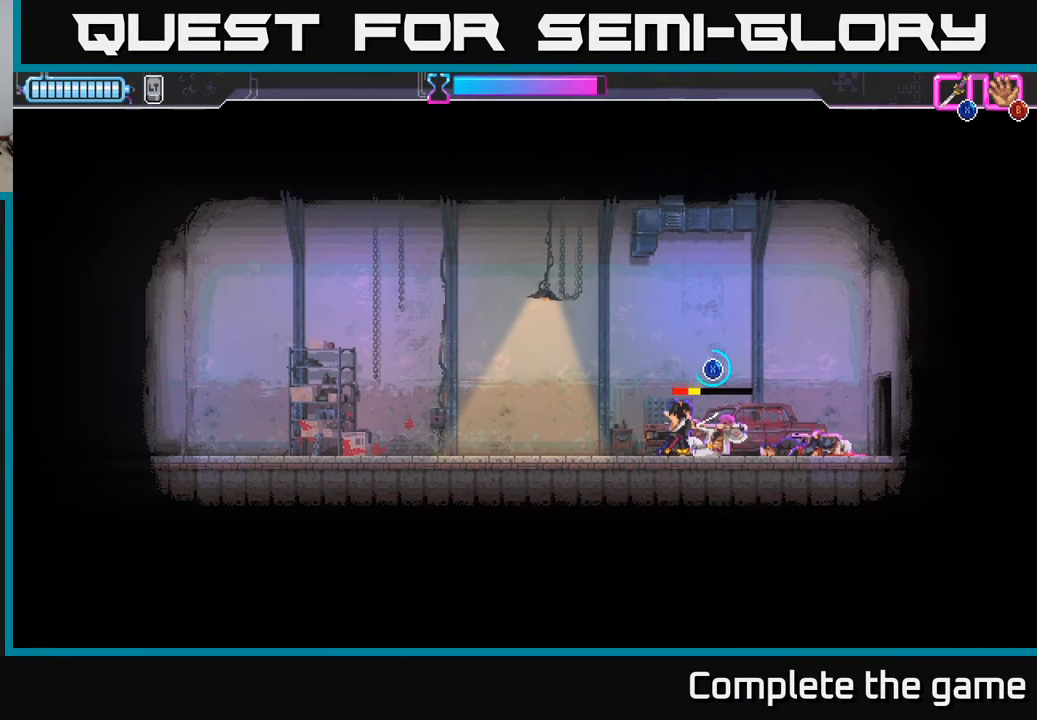
{"buttons": ["X"], "left_stick": "center", "right_stick": "center", "events": []}
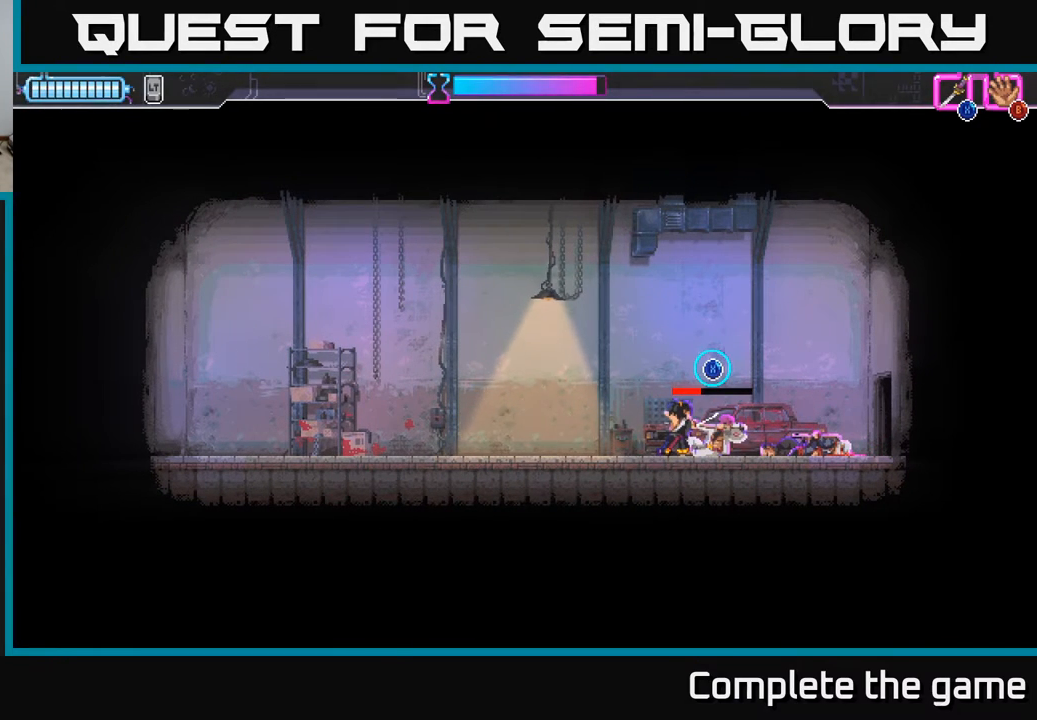
{"buttons": ["X"], "left_stick": "center", "right_stick": "center", "events": []}
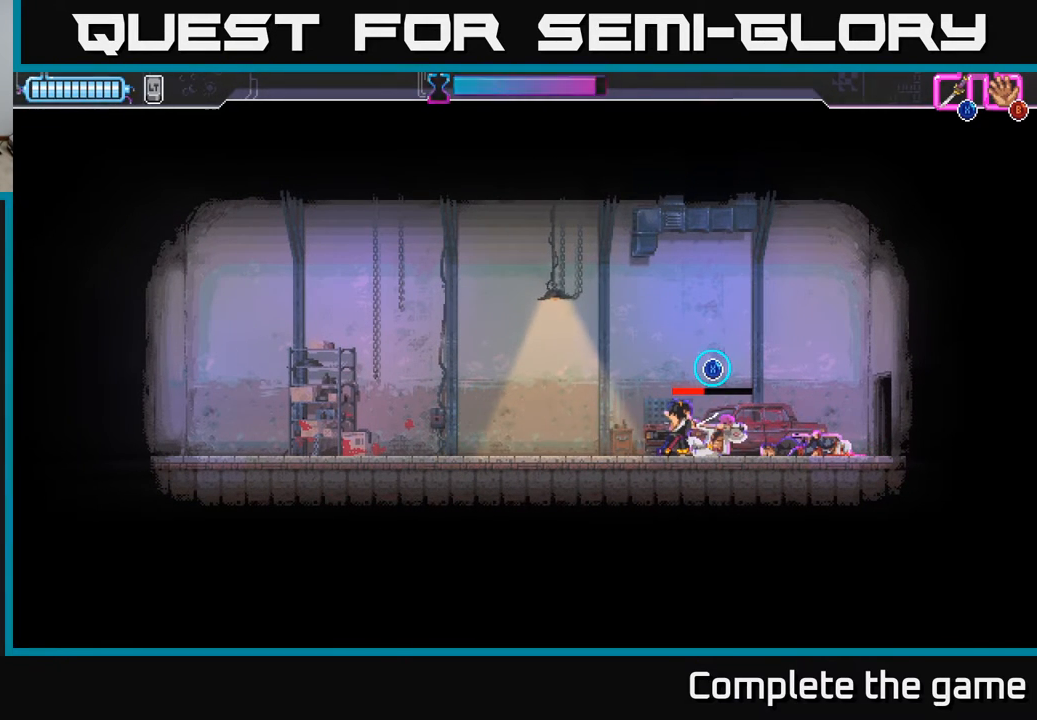
{"buttons": ["X"], "left_stick": "center", "right_stick": "center", "events": []}
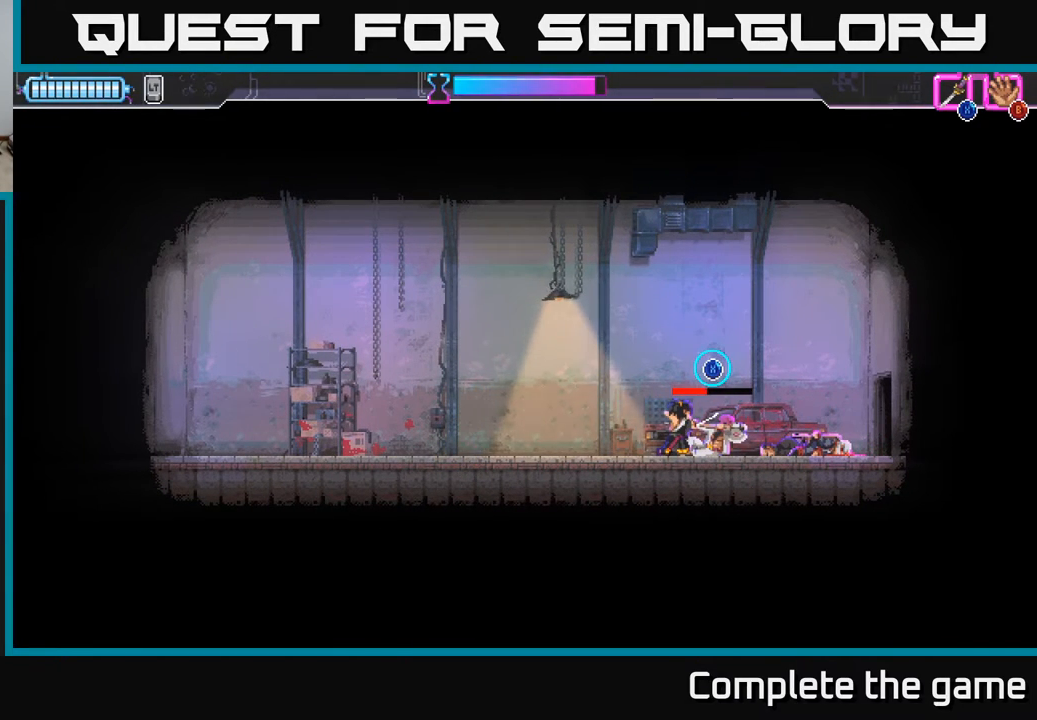
{"buttons": ["X"], "left_stick": "center", "right_stick": "center", "events": []}
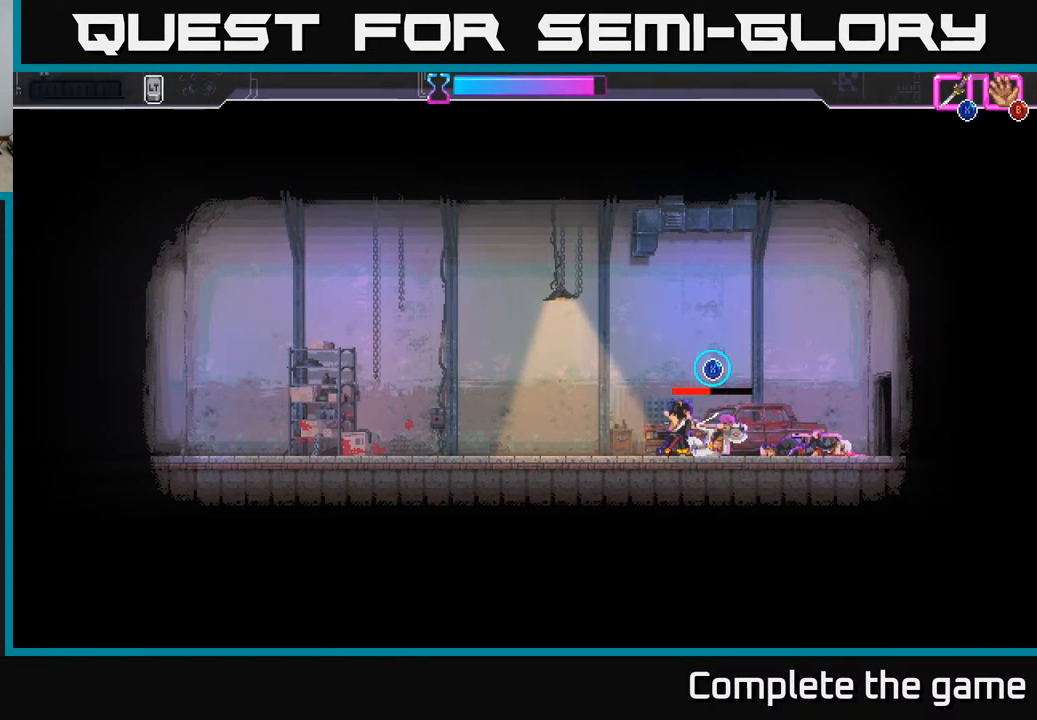
{"buttons": ["X"], "left_stick": "center", "right_stick": "center", "events": []}
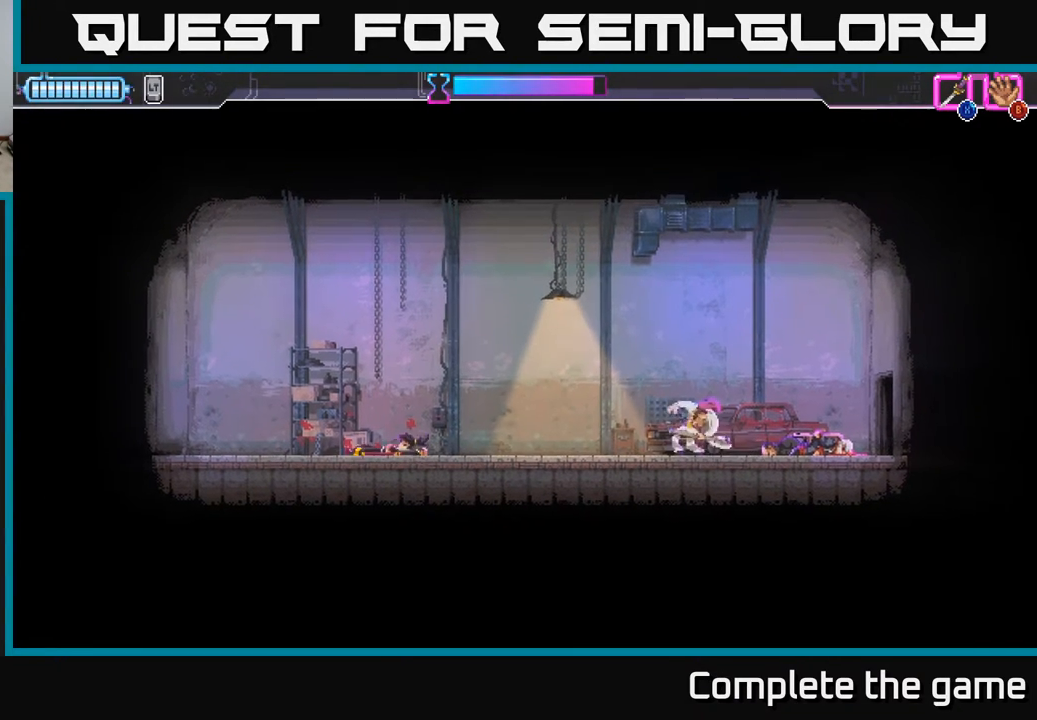
{"buttons": [], "left_stick": "center", "right_stick": "center", "events": [[17, "X", "up"], [167, "A", "down"], [300, "A", "up"]]}
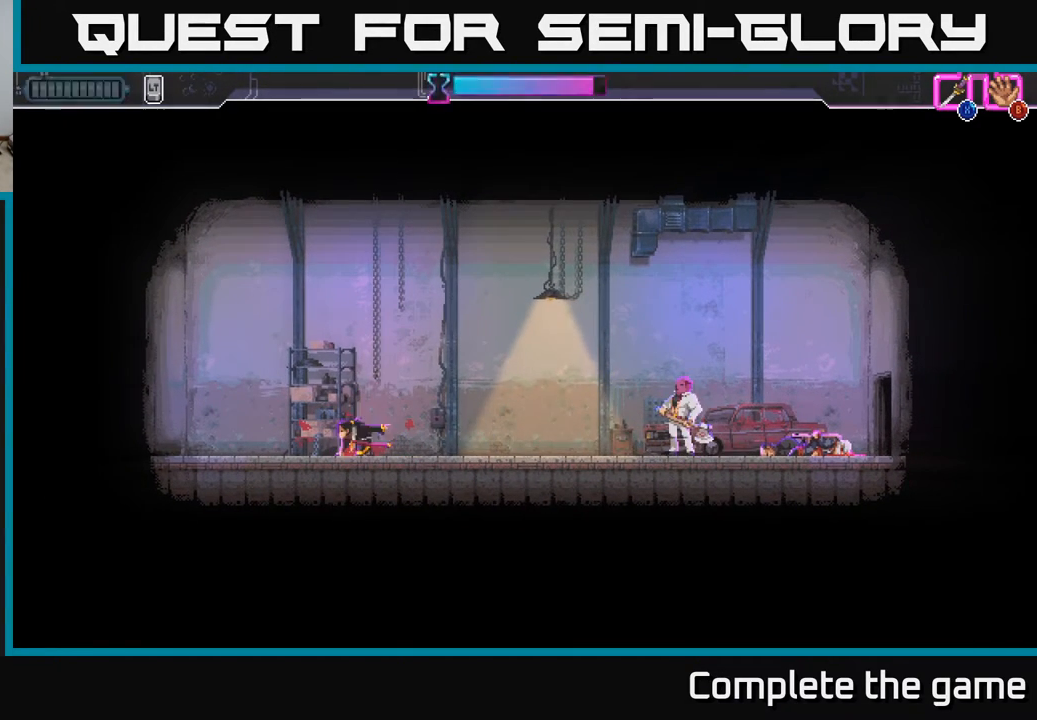
{"buttons": ["DPAD_RIGHT"], "left_stick": "center", "right_stick": "center", "events": [[217, "DPAD_RIGHT", "down"], [300, "DPAD_RIGHT", "up"], [500, "DPAD_RIGHT", "down"]]}
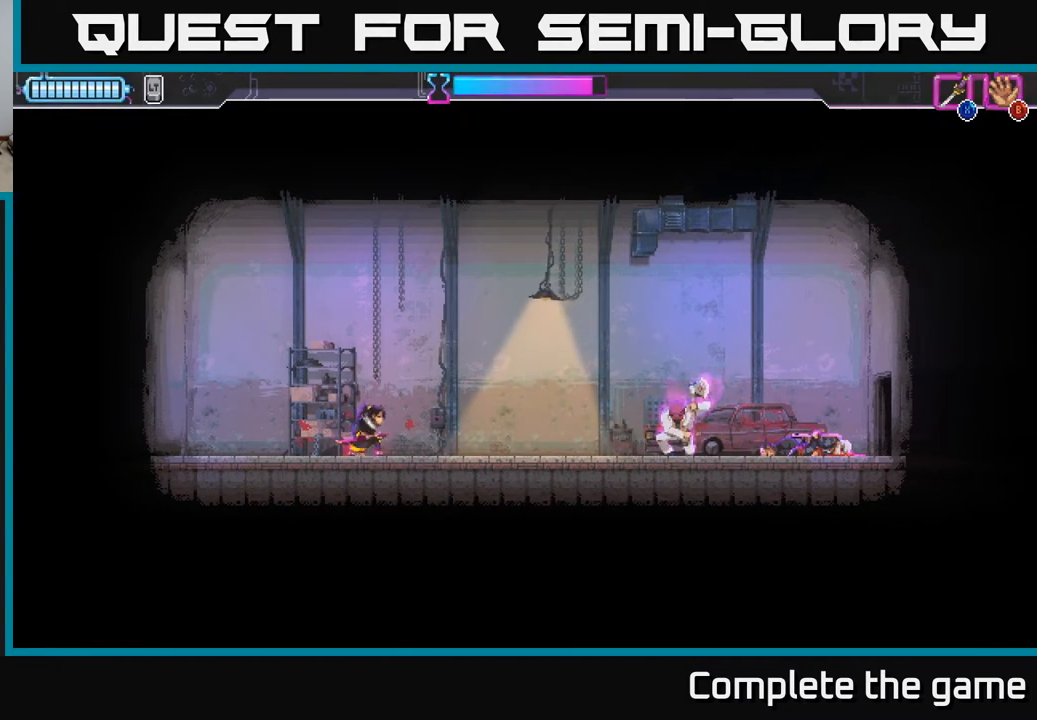
{"buttons": ["R2", "DPAD_RIGHT"], "left_stick": "center", "right_stick": "center", "events": [[217, "R2", "down"]]}
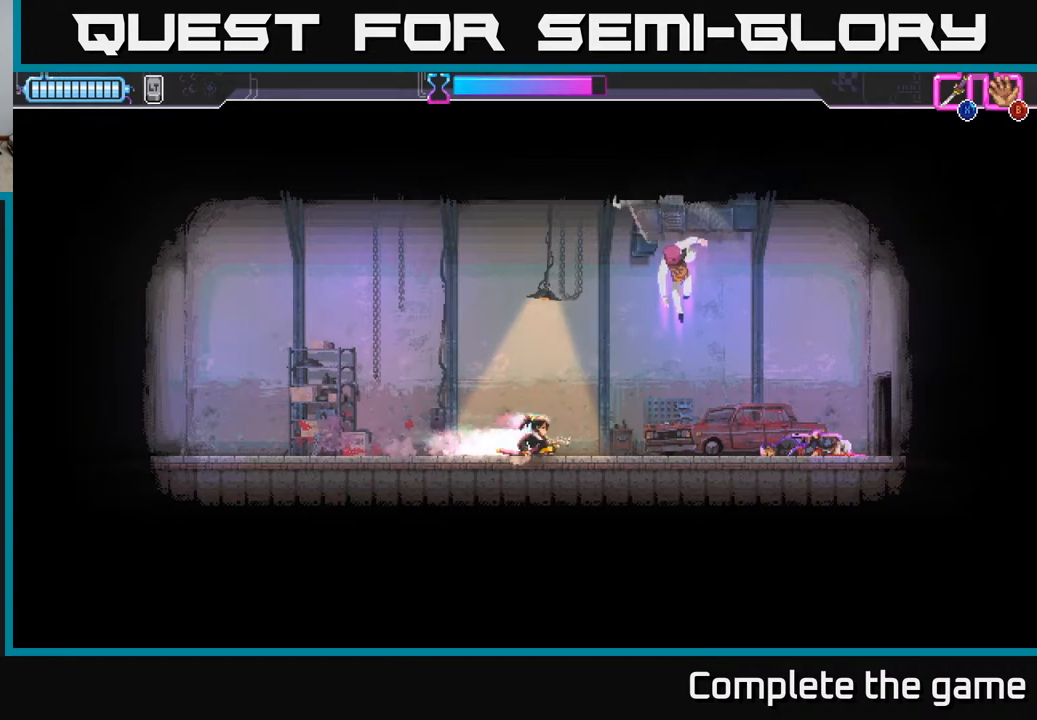
{"buttons": ["DPAD_RIGHT"], "left_stick": "center", "right_stick": "center", "events": [[117, "R2", "up"], [183, "R2", "down"], [317, "R2", "up"], [350, "R2", "down"], [483, "R2", "up"]]}
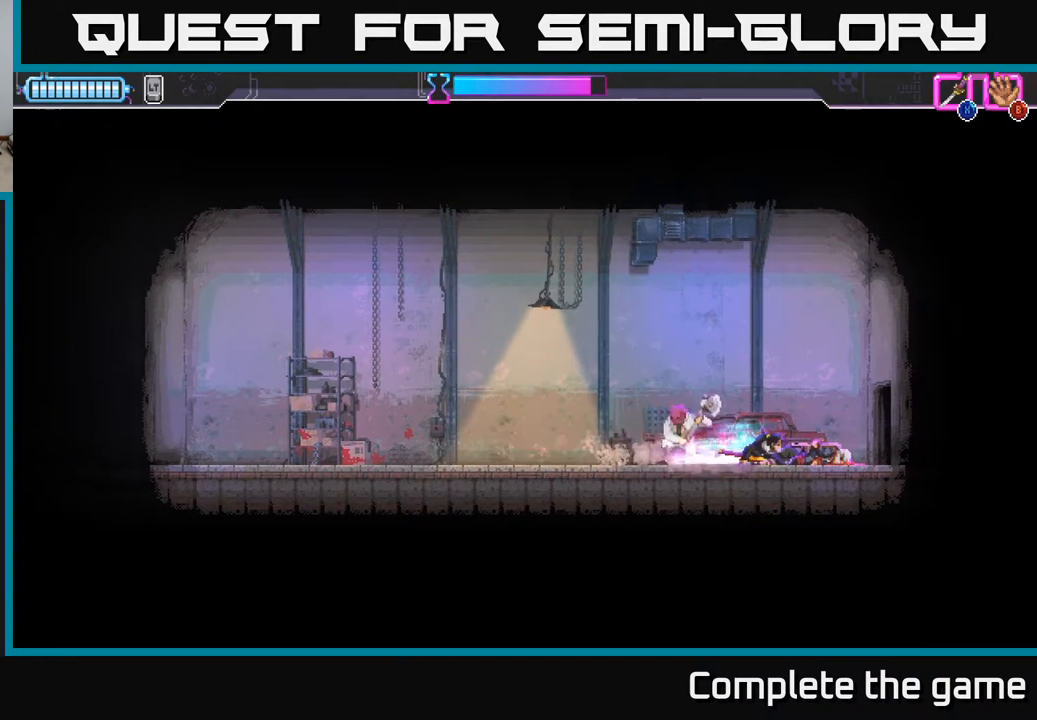
{"buttons": [], "left_stick": "center", "right_stick": "center", "events": [[17, "DPAD_RIGHT", "up"], [50, "DPAD_LEFT", "down"], [133, "X", "down"], [300, "DPAD_LEFT", "up"], [433, "X", "up"]]}
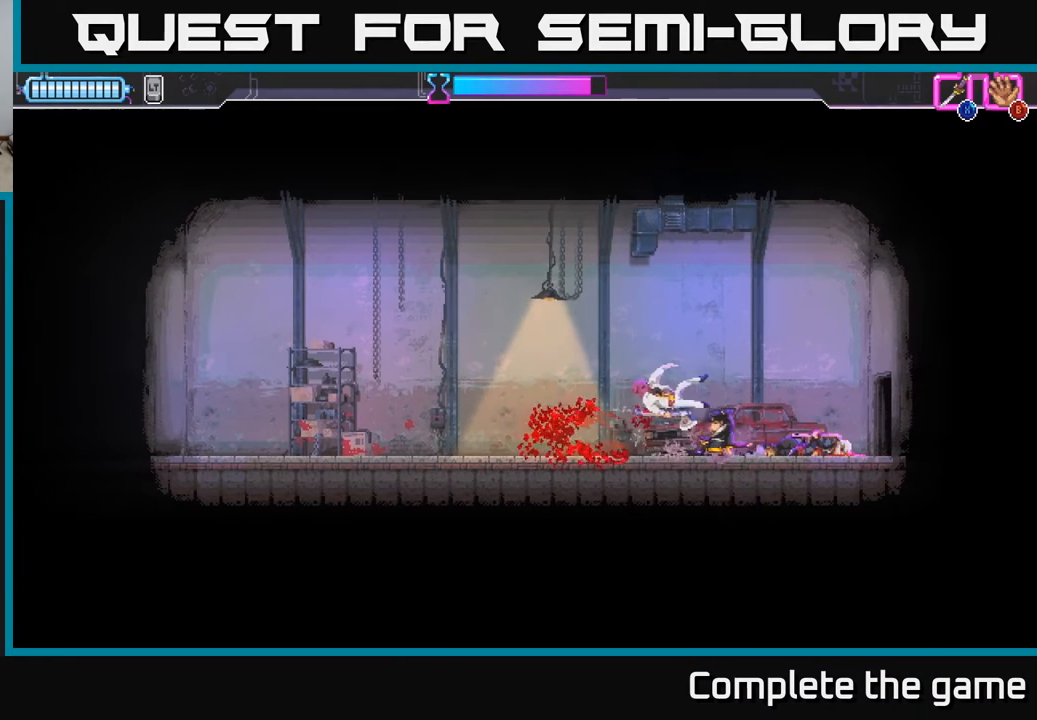
{"buttons": ["X"], "left_stick": "center", "right_stick": "center", "events": [[100, "DPAD_LEFT", "down"], [117, "X", "down"], [267, "X", "up"], [283, "DPAD_LEFT", "up"], [317, "X", "down"]]}
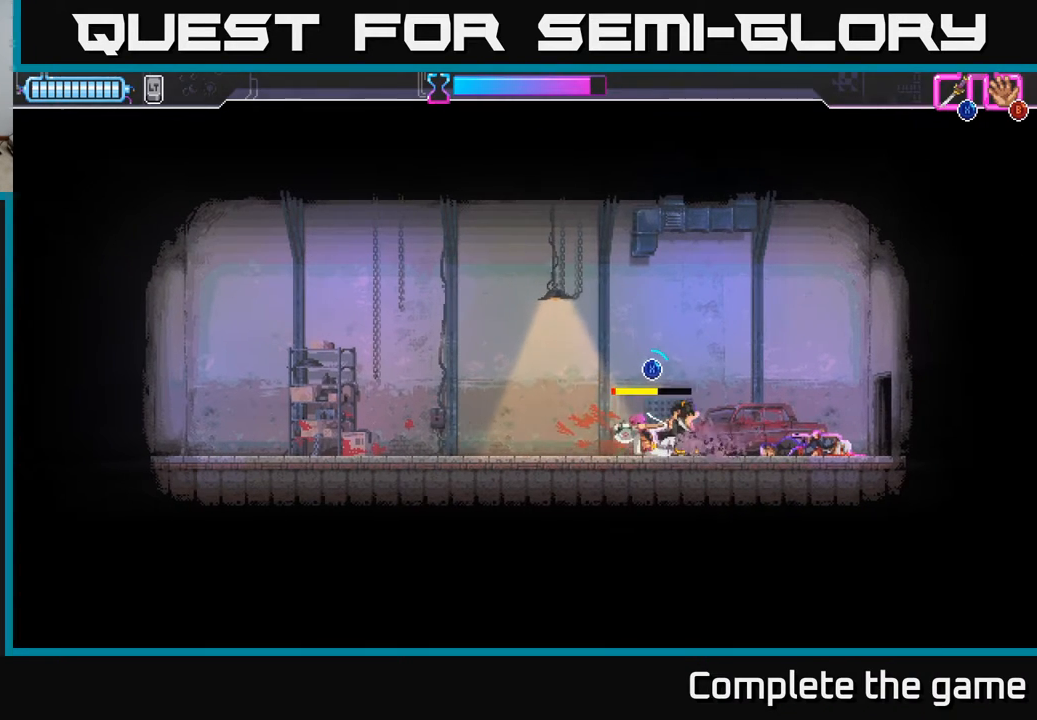
{"buttons": ["X"], "left_stick": "center", "right_stick": "center", "events": []}
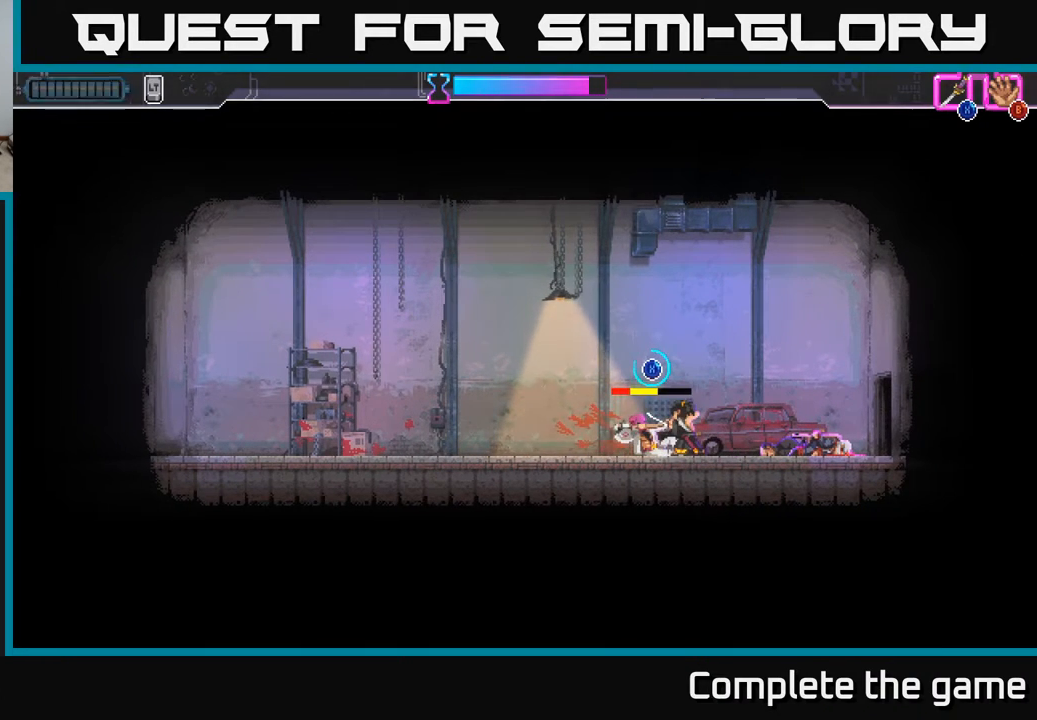
{"buttons": ["X"], "left_stick": "center", "right_stick": "center", "events": []}
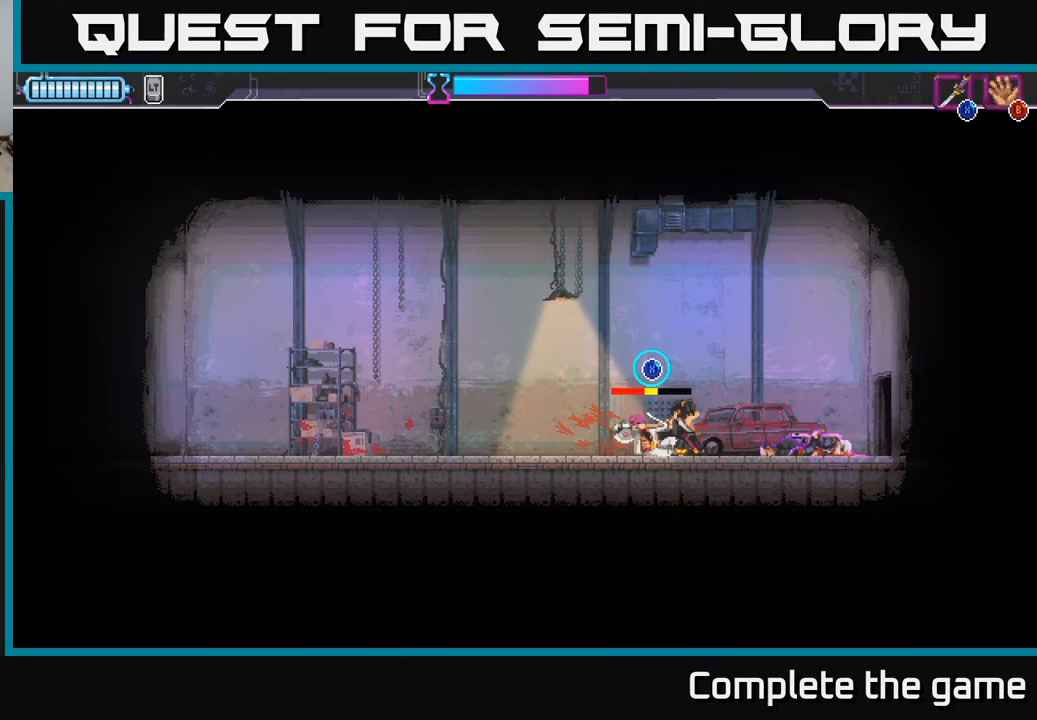
{"buttons": ["X"], "left_stick": "center", "right_stick": "center", "events": []}
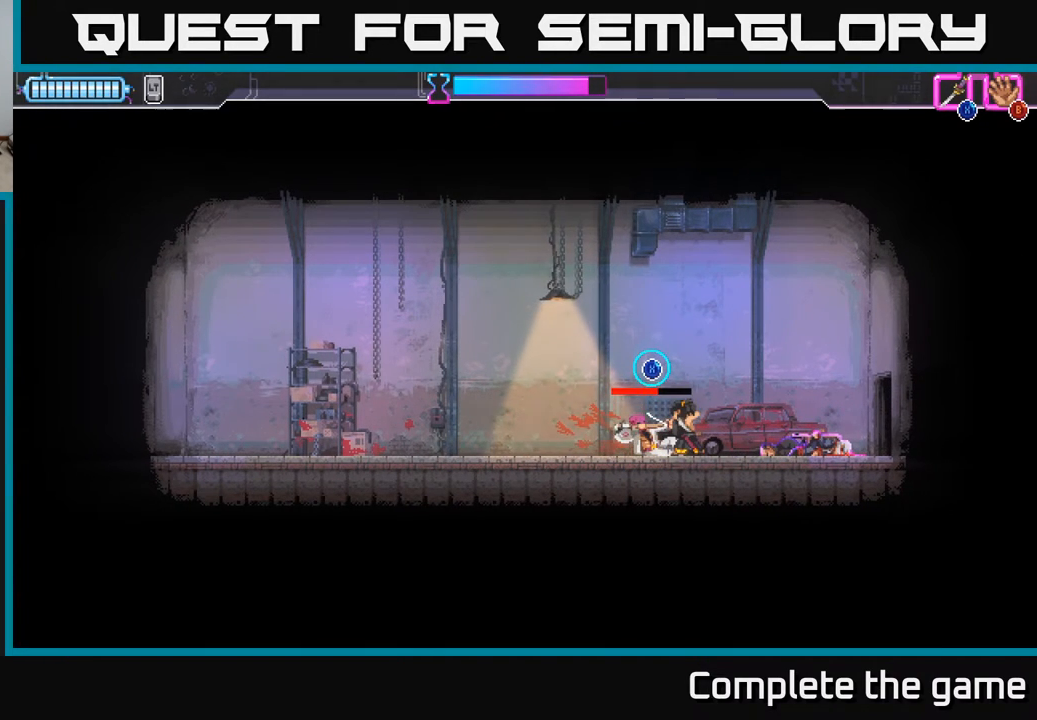
{"buttons": ["X"], "left_stick": "center", "right_stick": "center", "events": []}
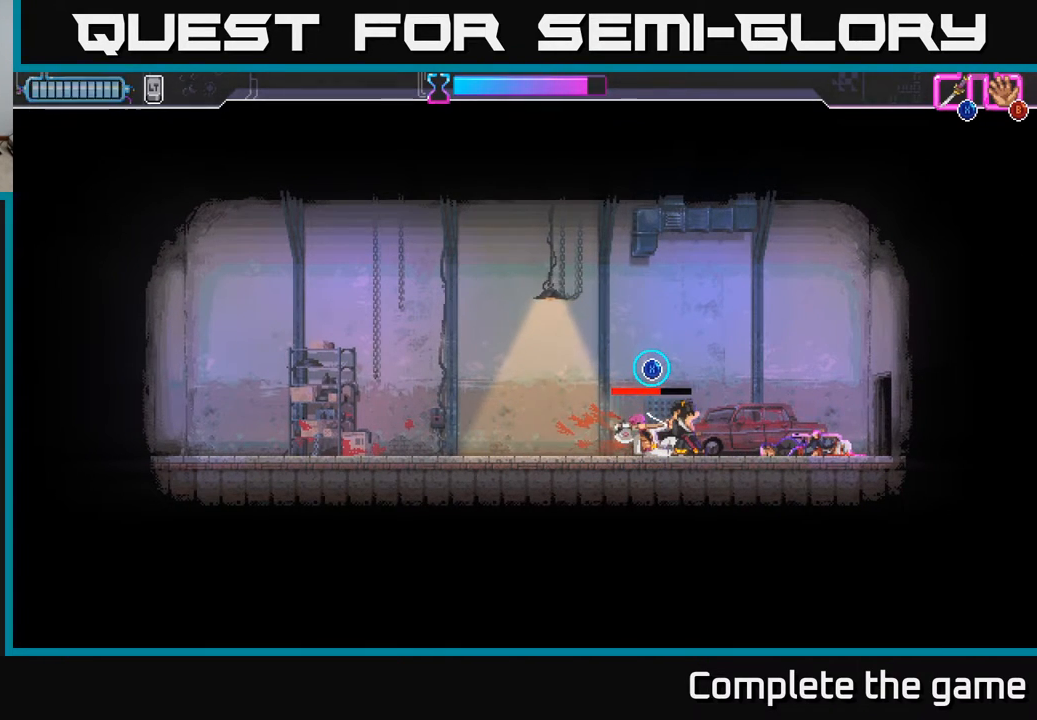
{"buttons": ["X"], "left_stick": "center", "right_stick": "center", "events": []}
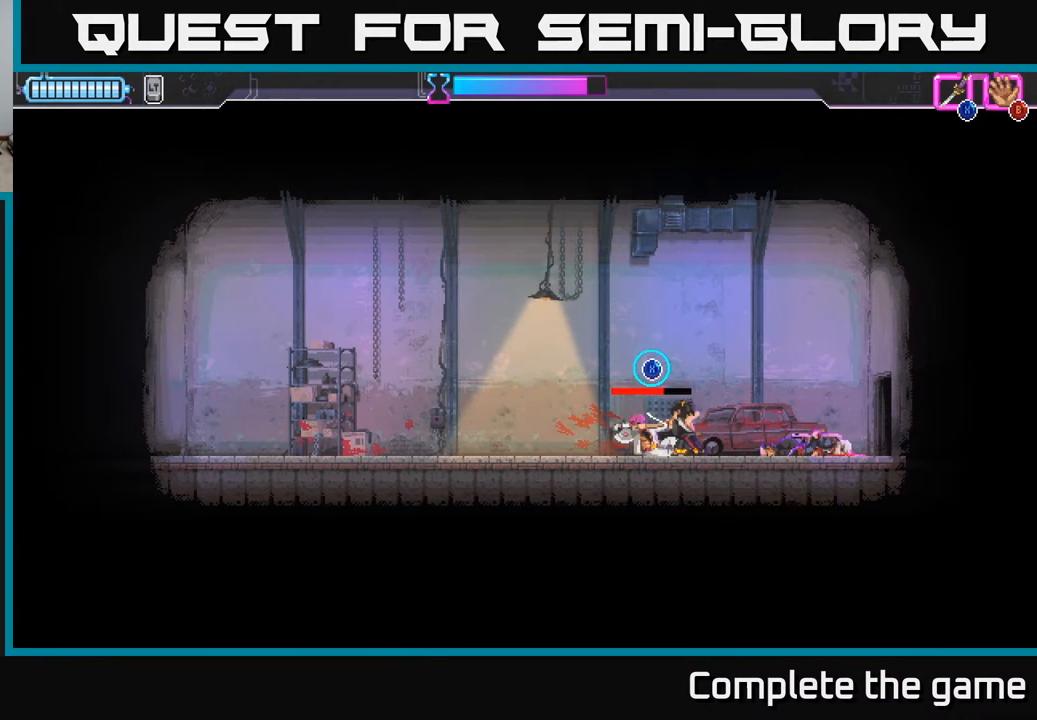
{"buttons": ["X"], "left_stick": "center", "right_stick": "center", "events": []}
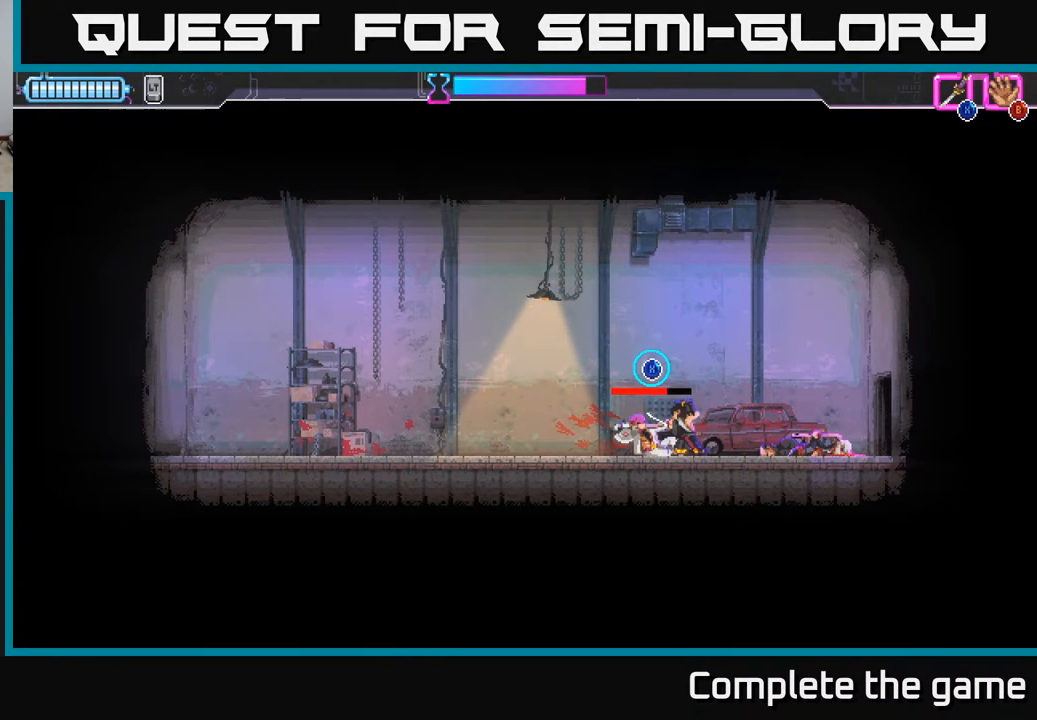
{"buttons": [], "left_stick": "center", "right_stick": "center", "events": [[500, "X", "up"]]}
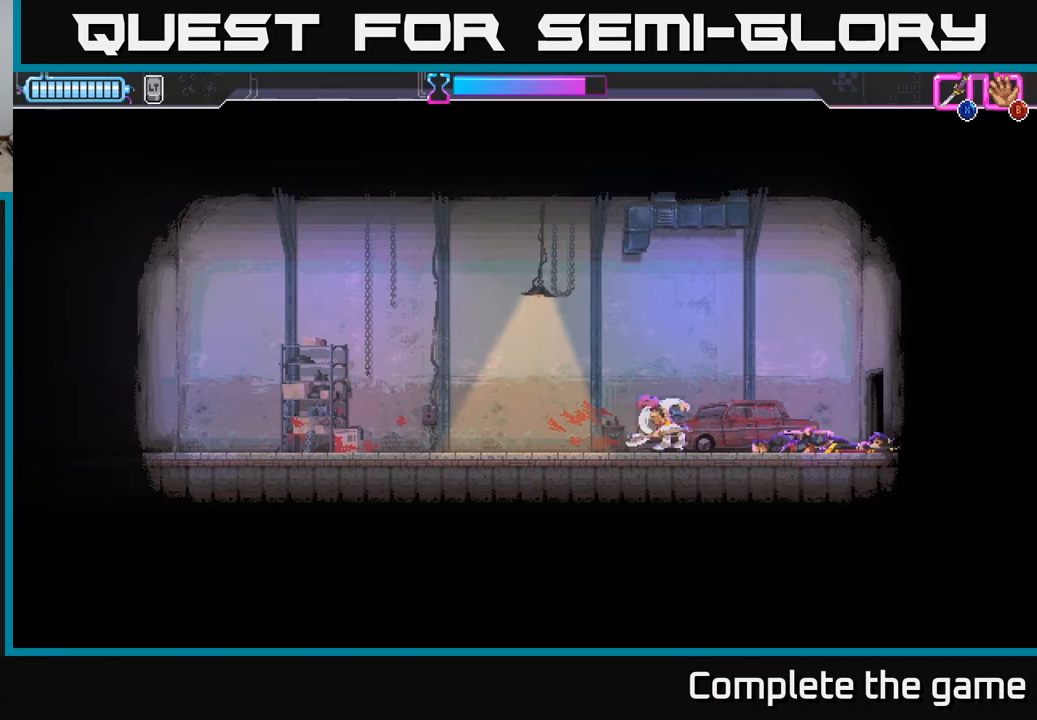
{"buttons": ["DPAD_LEFT"], "left_stick": "center", "right_stick": "center", "events": [[117, "A", "down"], [233, "A", "up"], [350, "DPAD_LEFT", "down"]]}
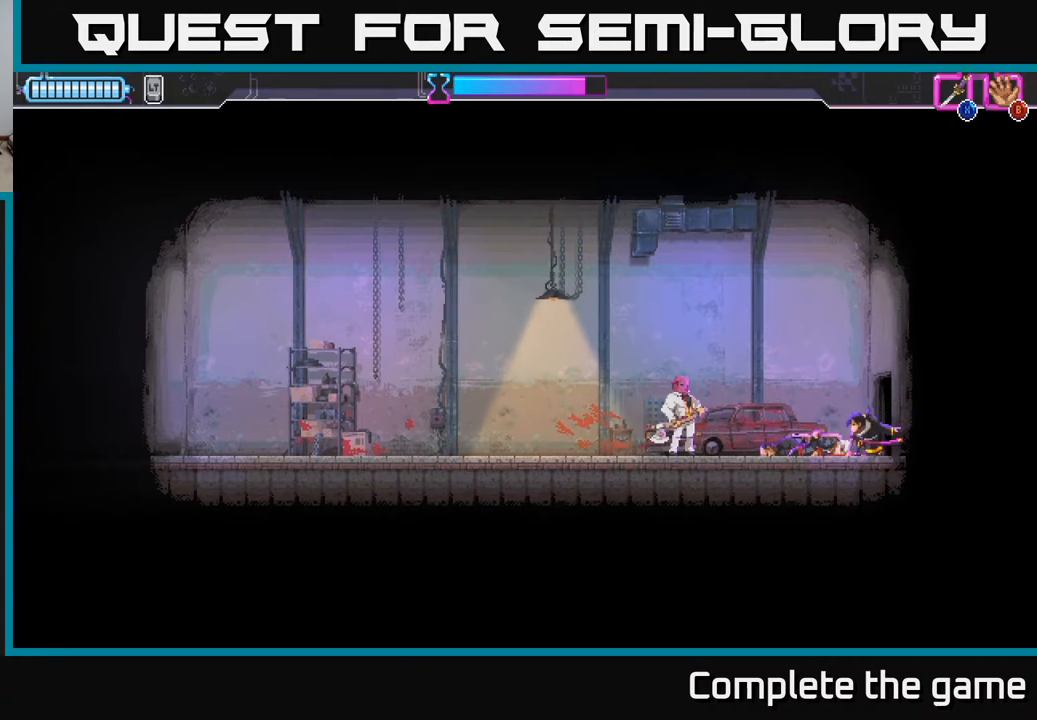
{"buttons": ["R2", "DPAD_LEFT"], "left_stick": "center", "right_stick": "center", "events": [[450, "R2", "down"]]}
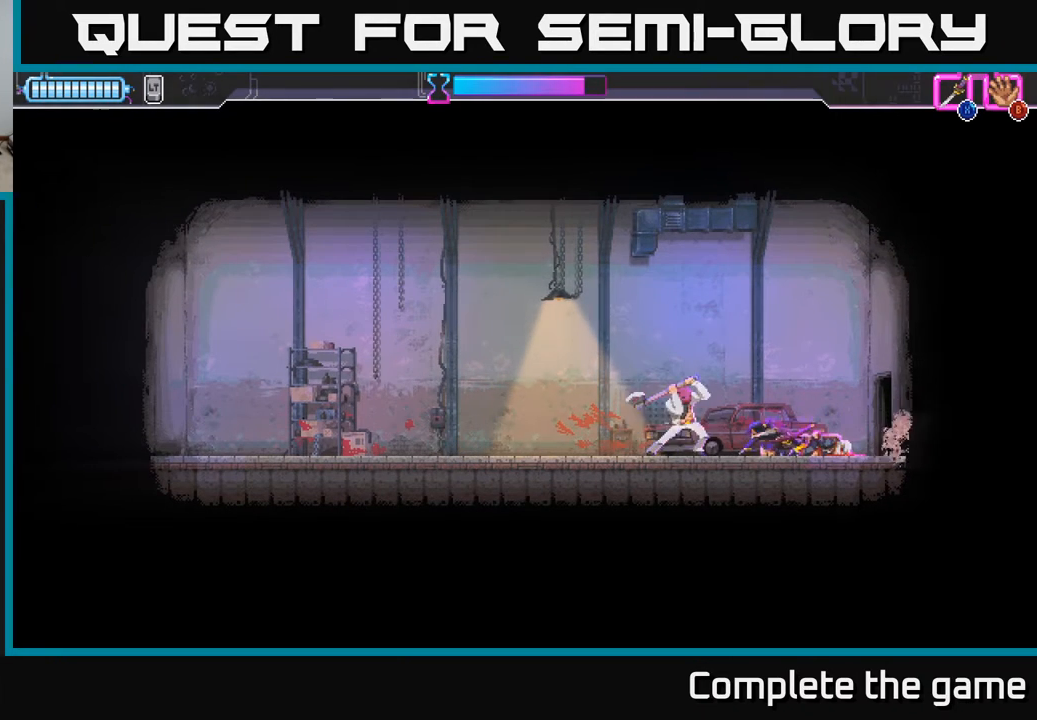
{"buttons": ["X"], "left_stick": "center", "right_stick": "center", "events": [[100, "DPAD_LEFT", "up"], [117, "DPAD_RIGHT", "down"], [150, "R2", "up"], [150, "X", "down"], [317, "X", "up"], [333, "DPAD_RIGHT", "up"], [383, "X", "down"]]}
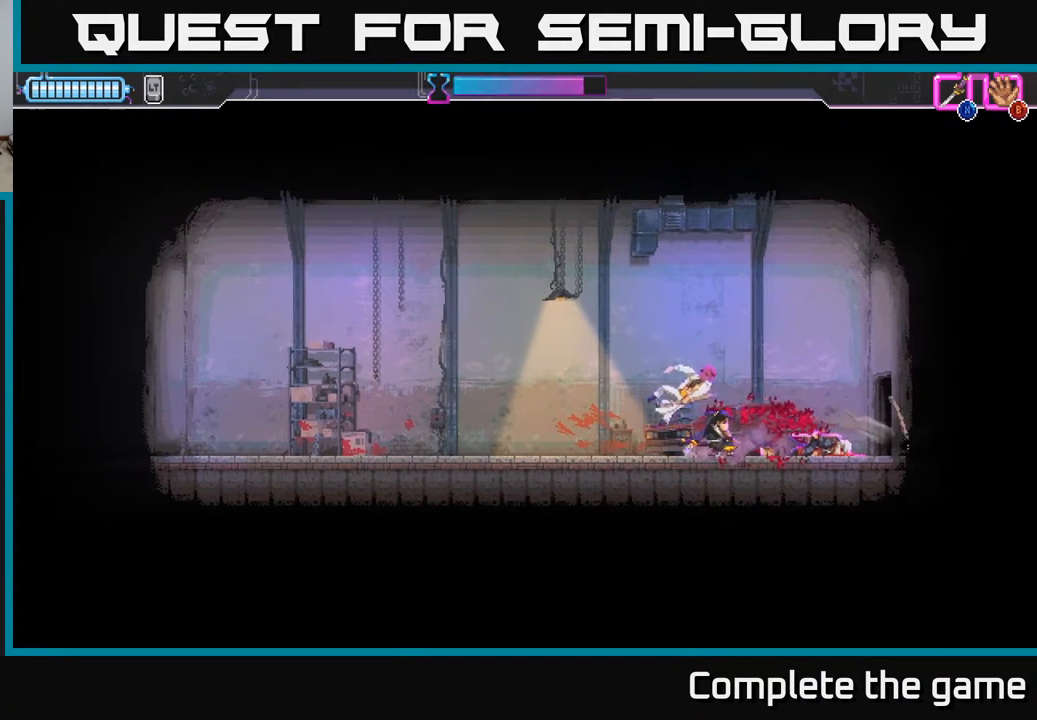
{"buttons": ["X"], "left_stick": "center", "right_stick": "center", "events": [[50, "X", "up"], [183, "DPAD_LEFT", "down"], [183, "X", "down"], [367, "X", "up"], [400, "X", "down"], [450, "DPAD_LEFT", "up"]]}
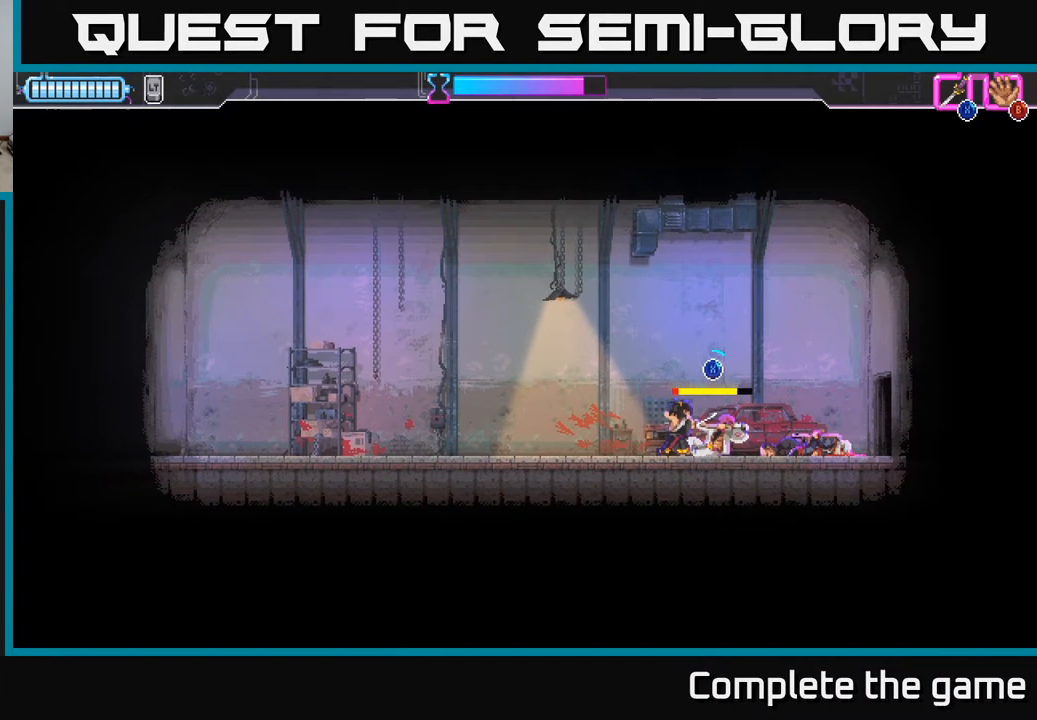
{"buttons": ["X"], "left_stick": "center", "right_stick": "center", "events": []}
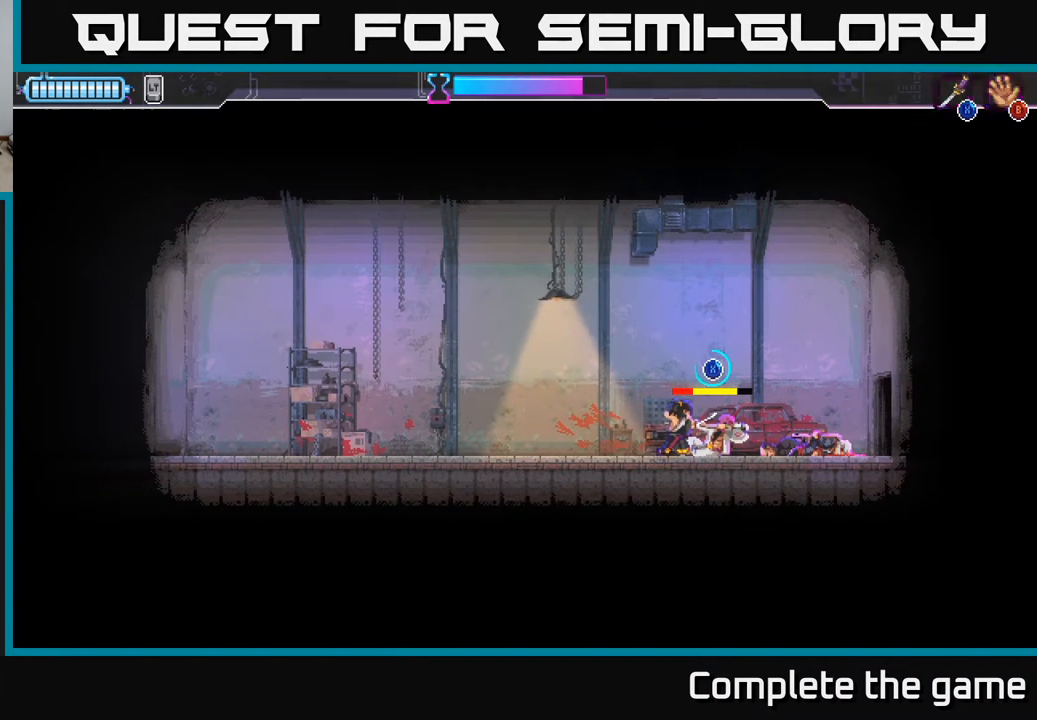
{"buttons": ["X"], "left_stick": "center", "right_stick": "center", "events": []}
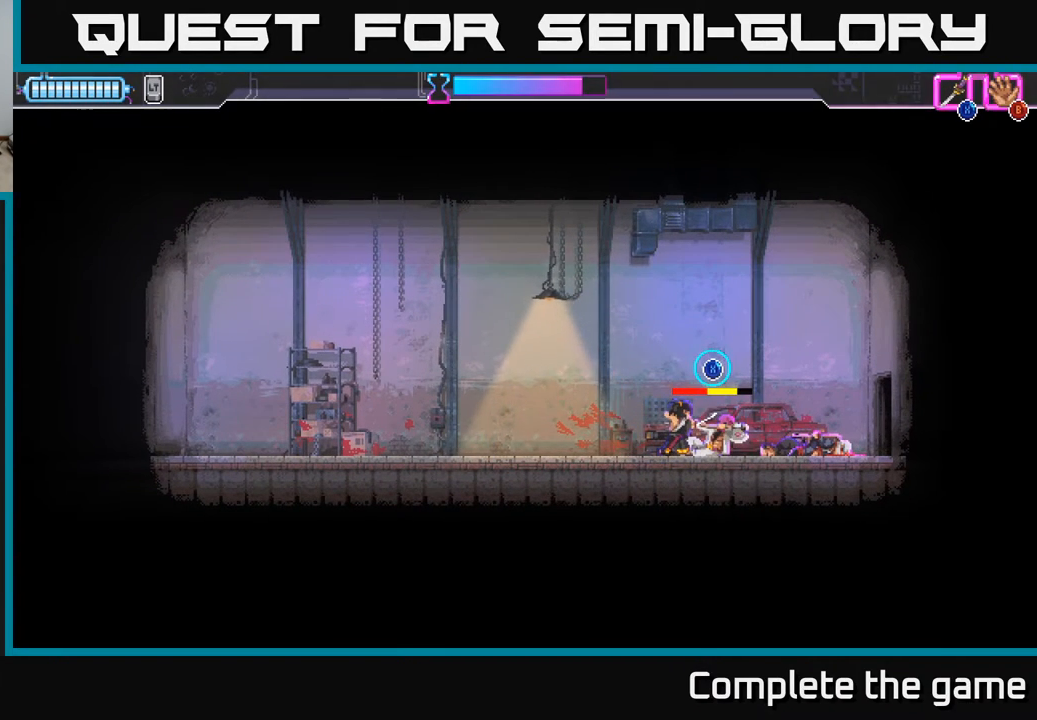
{"buttons": ["X"], "left_stick": "center", "right_stick": "center", "events": []}
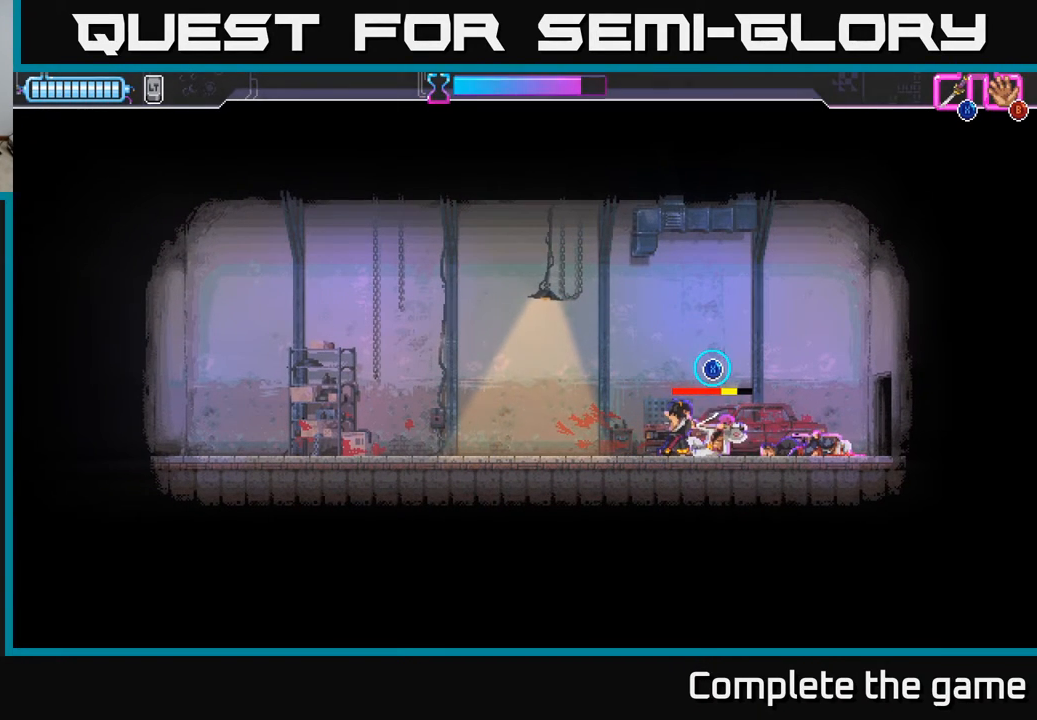
{"buttons": ["X"], "left_stick": "center", "right_stick": "center", "events": []}
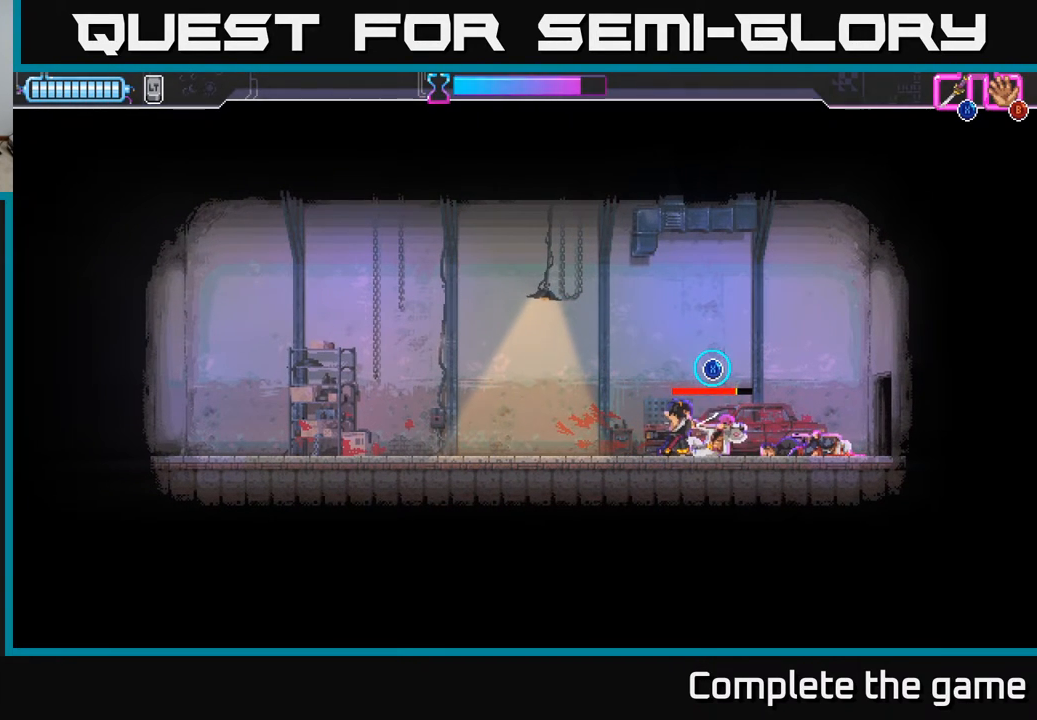
{"buttons": ["X"], "left_stick": "center", "right_stick": "center", "events": []}
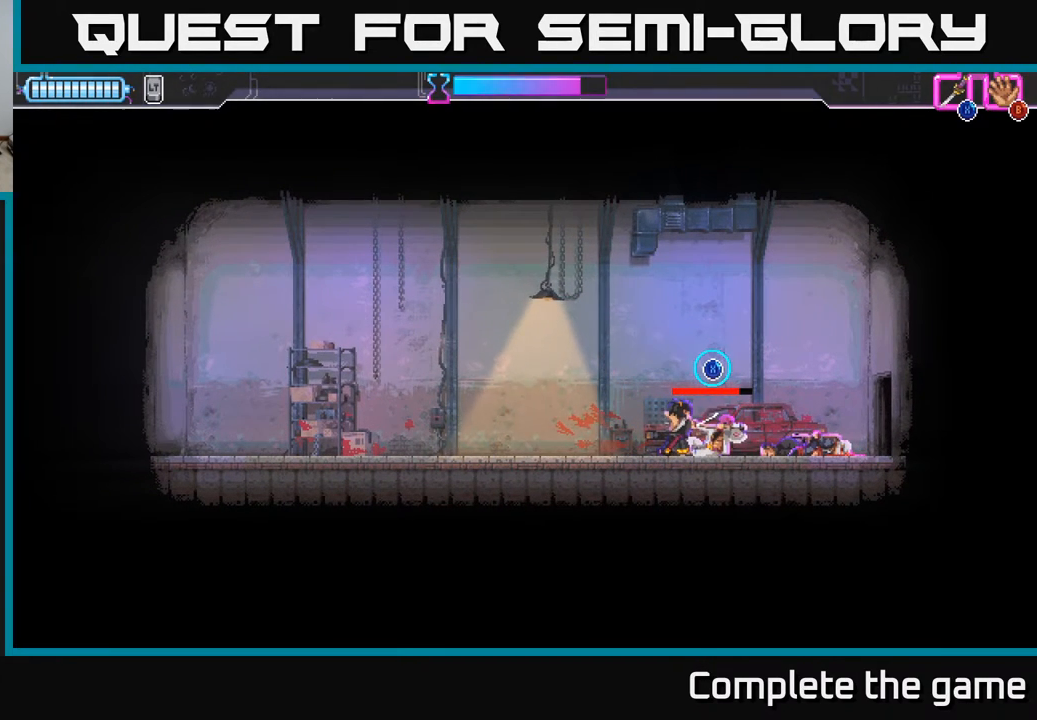
{"buttons": ["X"], "left_stick": "center", "right_stick": "center", "events": []}